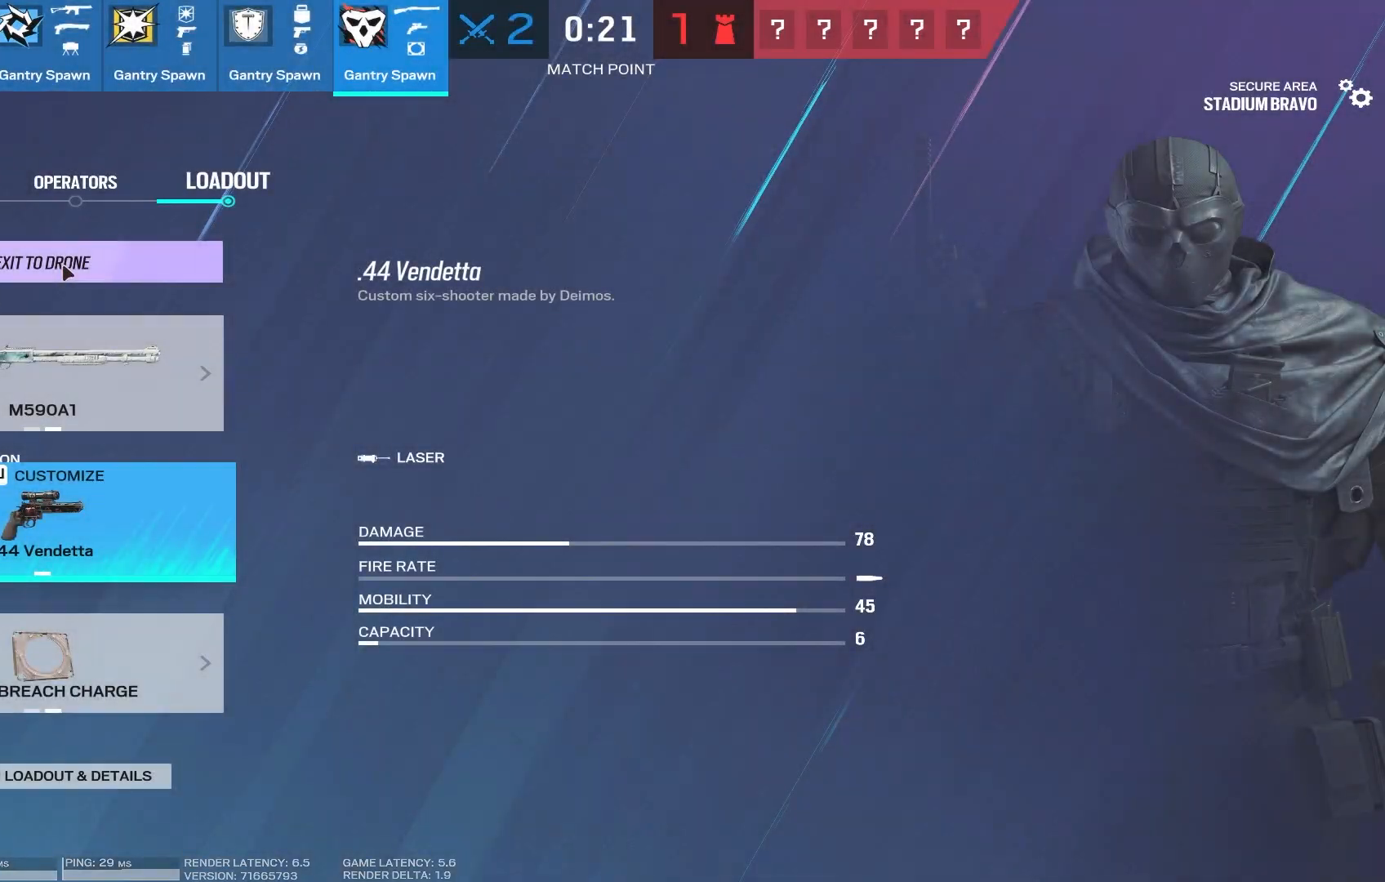
Gameplay with keyboard and mouse; each line is a JSON object with the keys and mouse buttons held at the frame after it. "events" lists presses ("down") and releases ("up") of "1", "2", "3", "4", "5", "a", "alt", "b", "c", "caps_lock", "ctrl", "d", "e", "f", "g", "q", "r", "s", "shift", "space", "super", "t", "tab", "tilde", "v", "w", "x", "z", "mouse_left", "mouse_wheel", "mouse_right", "mouse_mb4" and "mouse_mb5" between this image and that frame as [ms after this image, input, new state], when the widget could be followed in between. "mouse_left", "mouse_wheel", "mouse_right", "mouse_mb4", "mouse_mb5" = the "left", "wheel", "right", "mb4", "mb5" buttons of the "mouse" list. No other keys are recorded. "wheel" means that the mouse wheel is clicked or scrolled. Mouse movement is not recorded.
{"keys": [], "mouse": [], "events": [[33, "mouse_left", "up"], [250, "mouse_left", "down"], [317, "mouse_left", "up"]]}
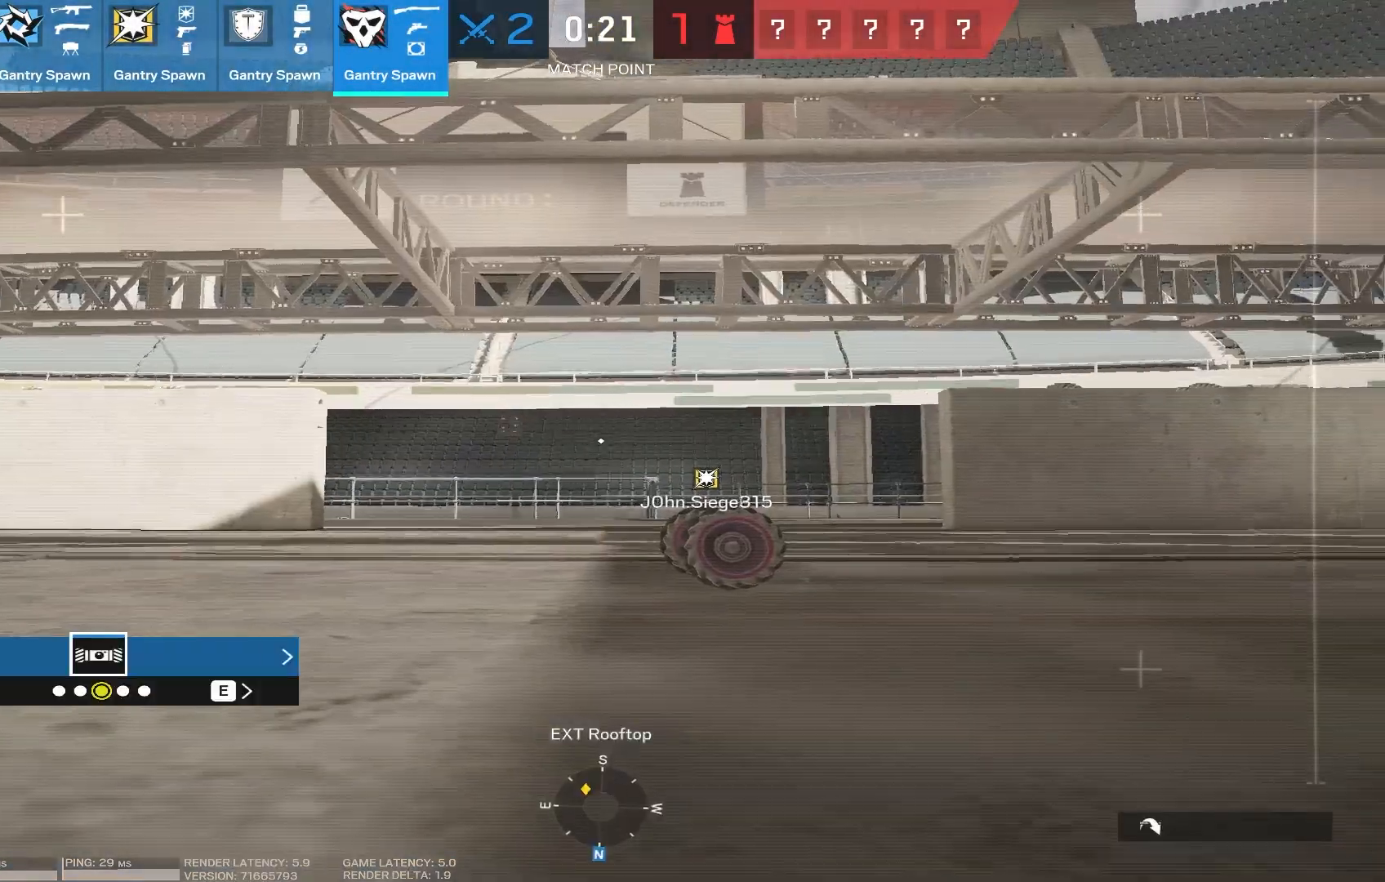
{"keys": [], "mouse": [], "events": [[183, "space", "down"], [200, "w", "down"], [233, "w", "up"], [283, "space", "up"]]}
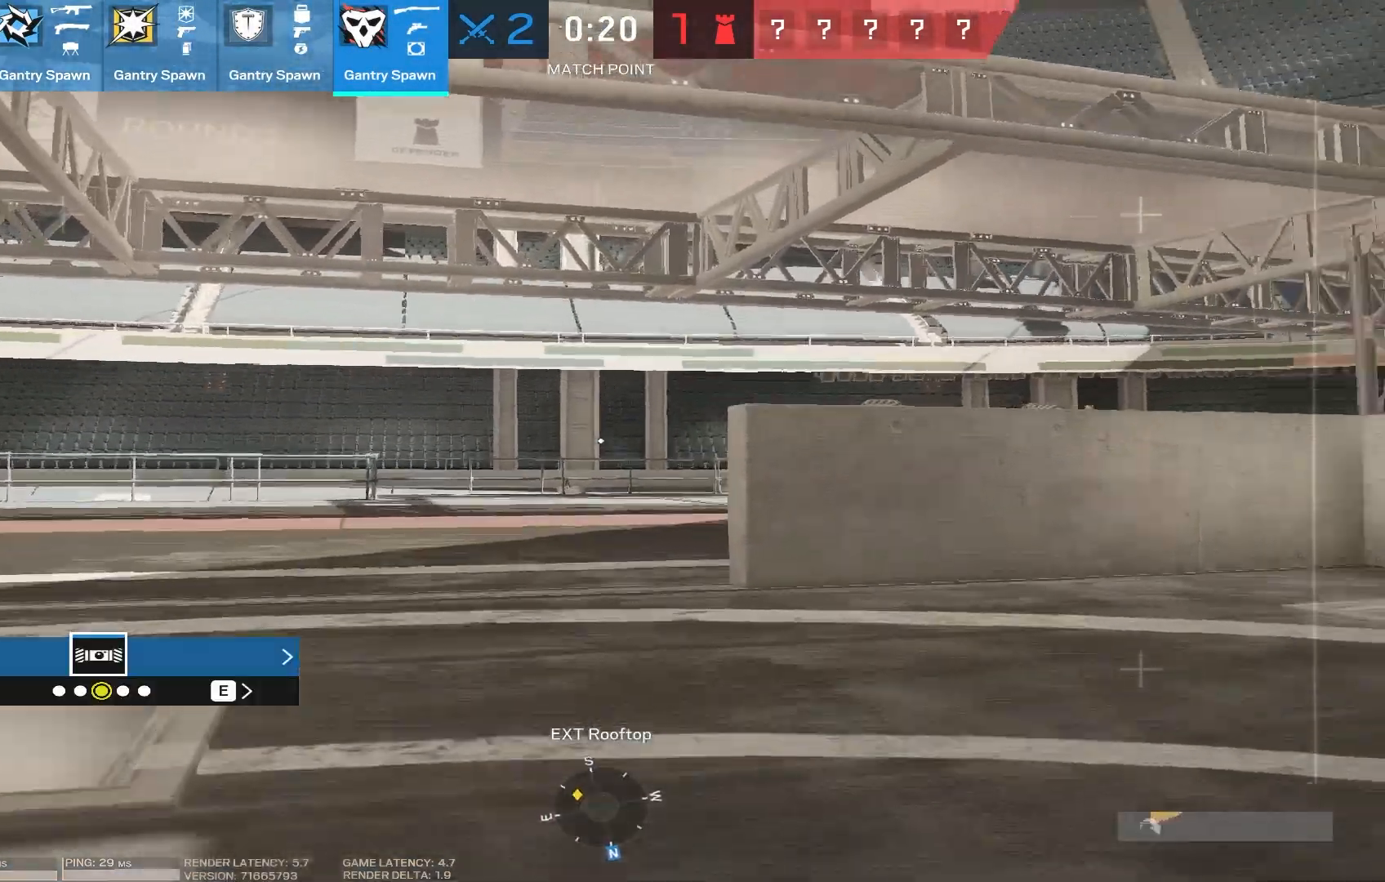
{"keys": ["a"], "mouse": [], "events": [[67, "a", "down"]]}
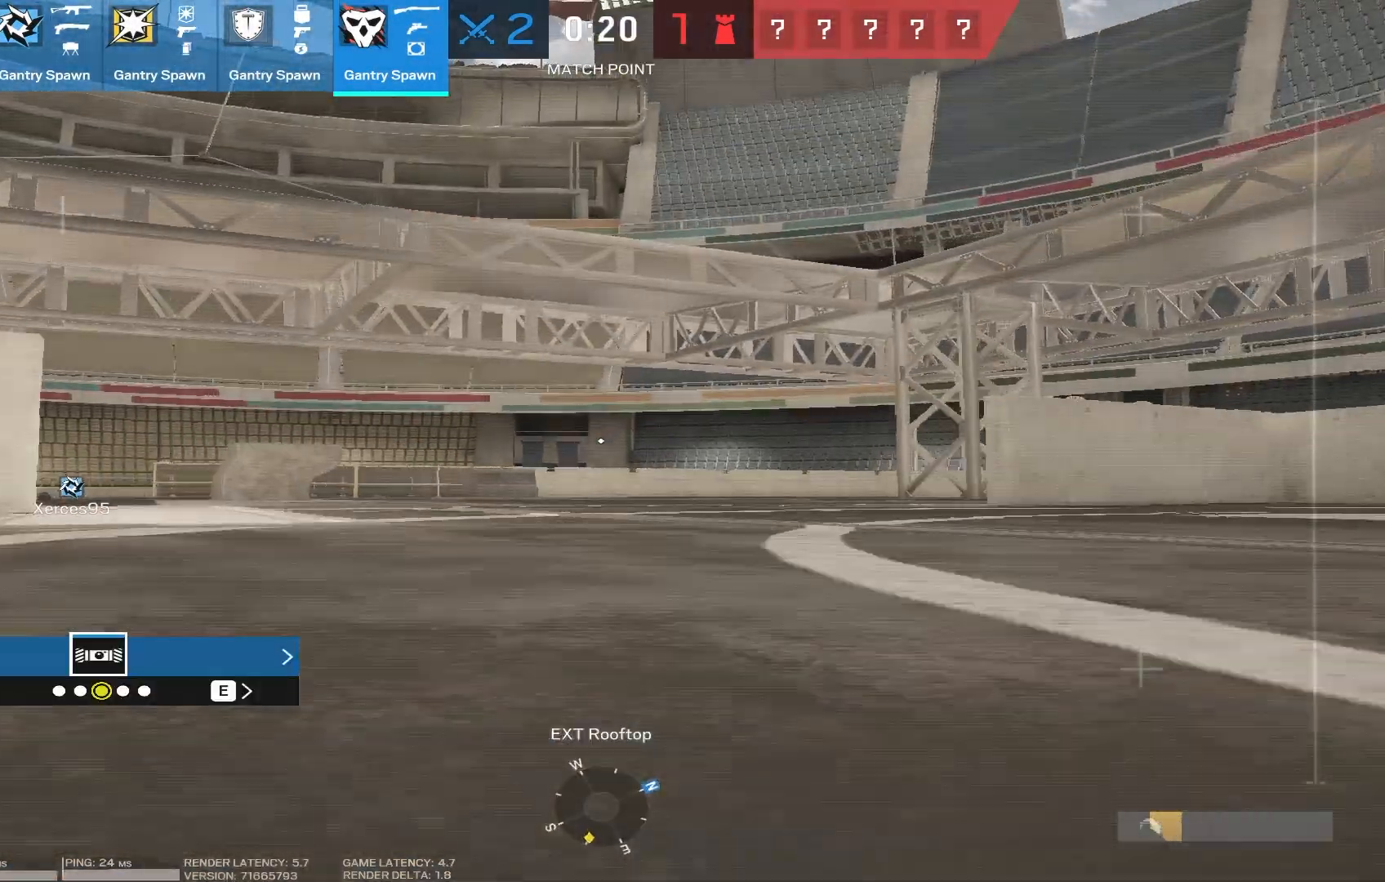
{"keys": ["a"], "mouse": []}
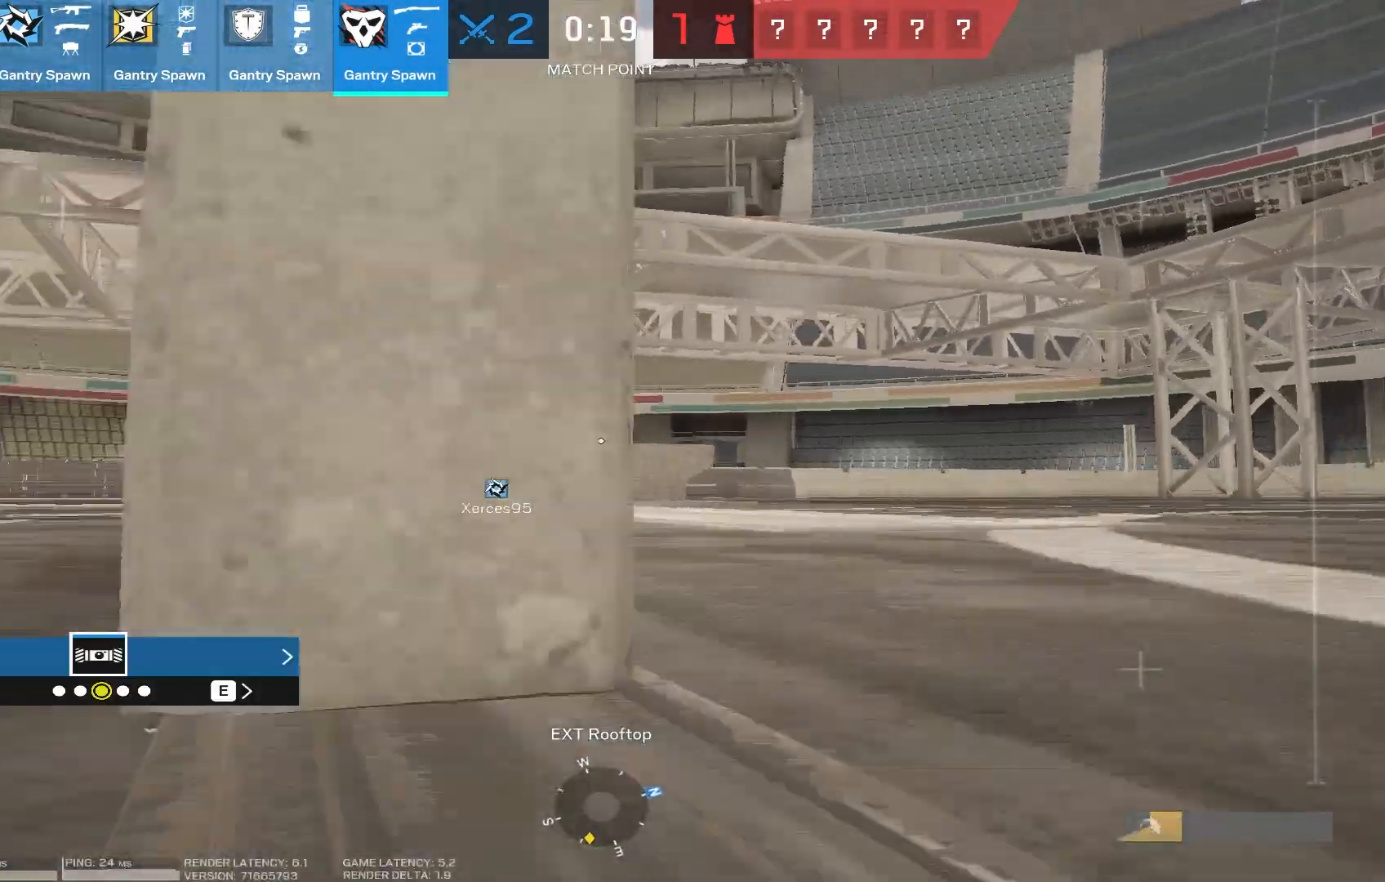
{"keys": ["a", "w"], "mouse": []}
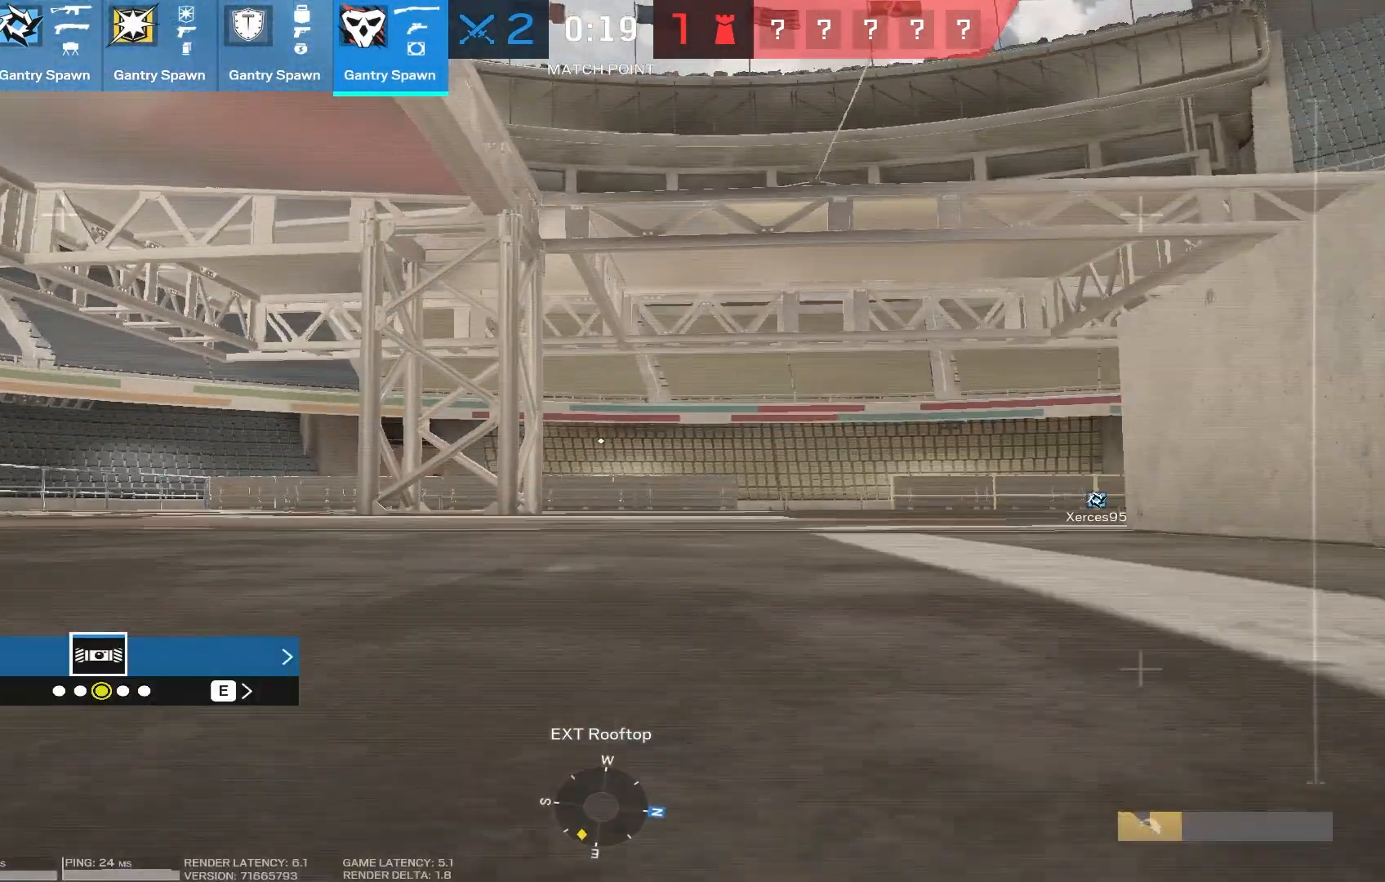
{"keys": ["w"], "mouse": [], "events": [[467, "a", "up"]]}
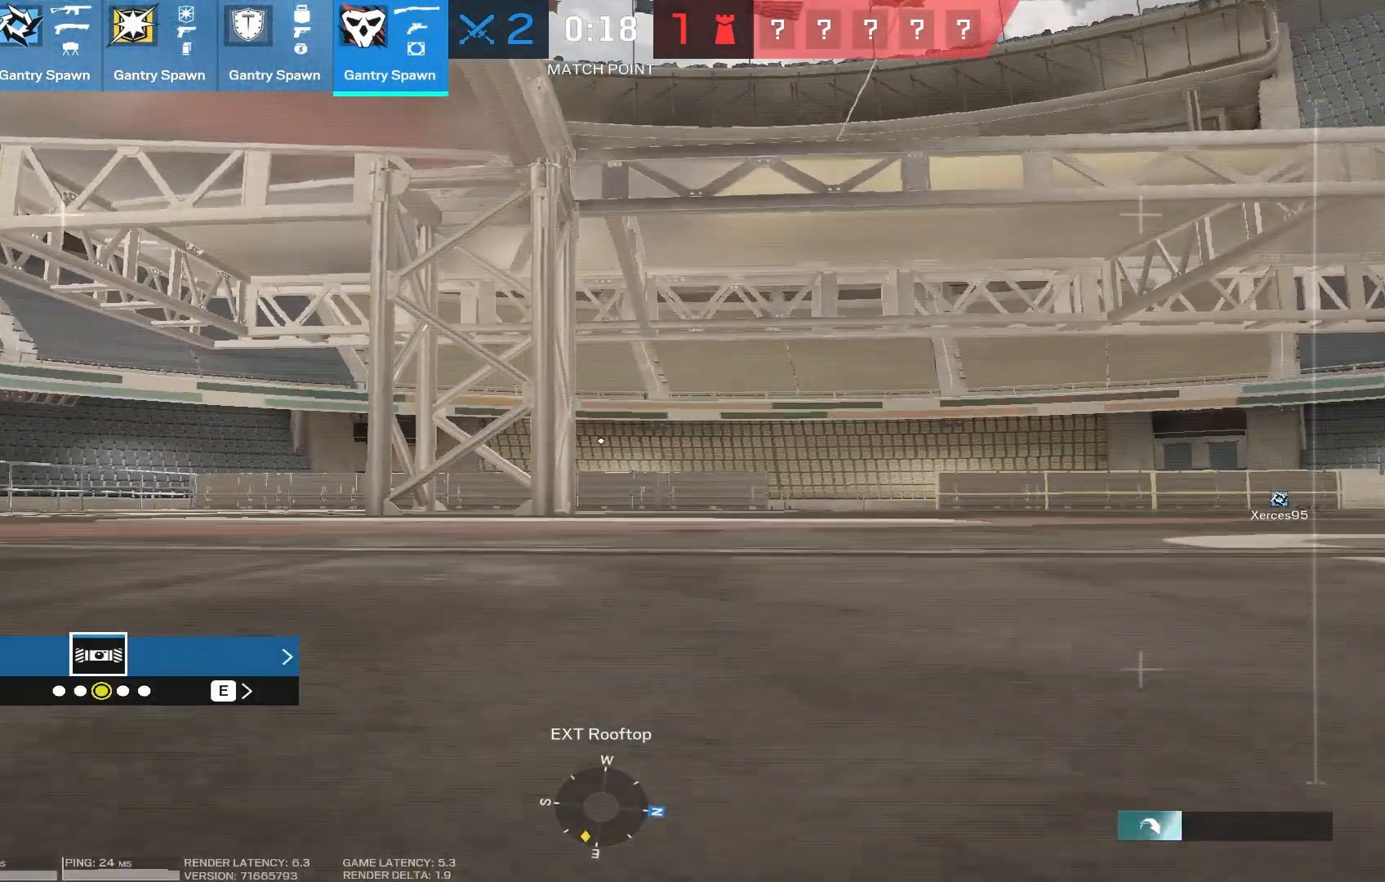
{"keys": ["tab", "w"], "mouse": [], "events": [[183, "tab", "down"]]}
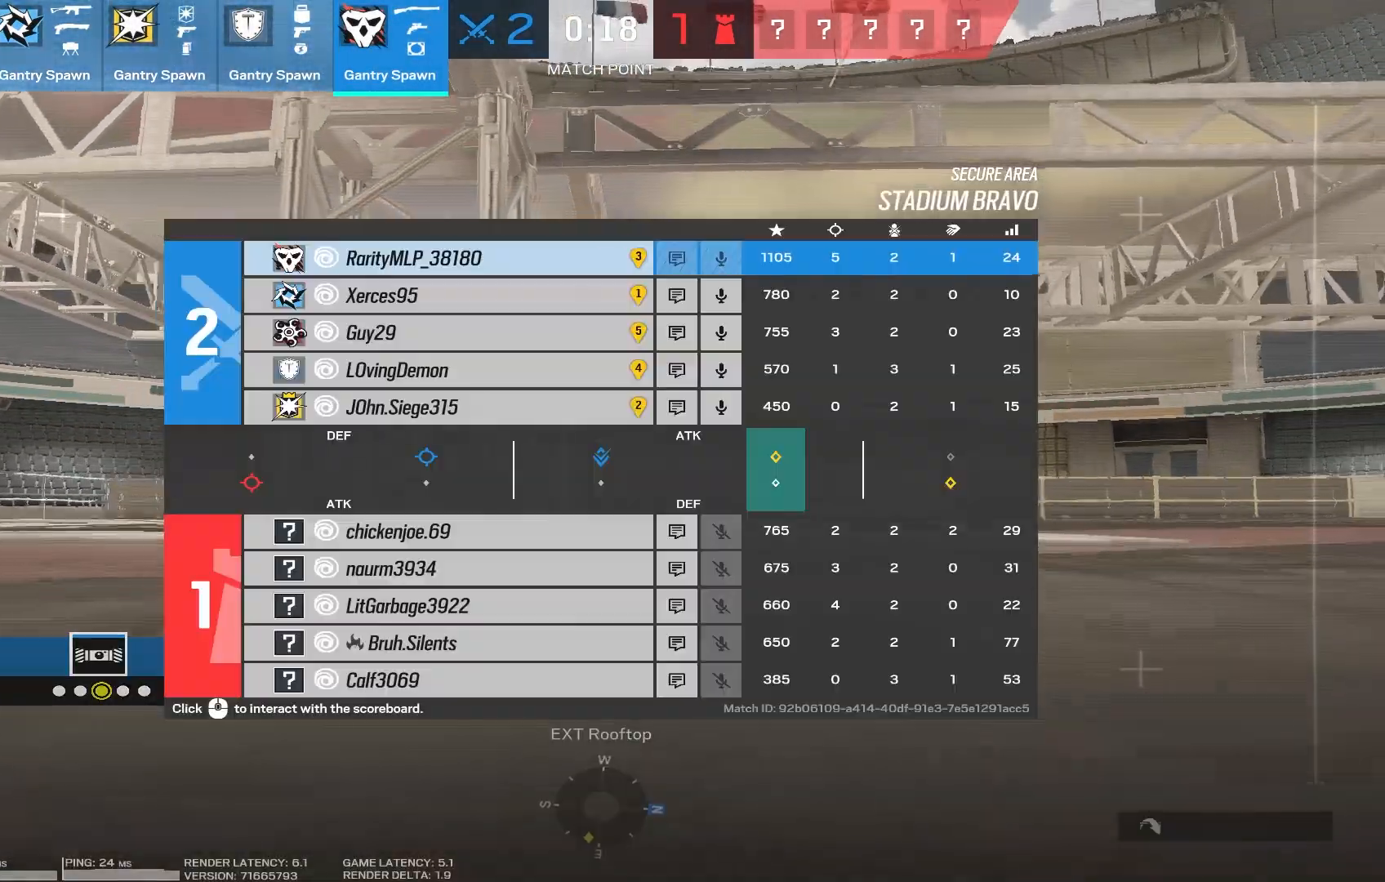
{"keys": ["d", "tab", "w"], "mouse": [], "events": [[467, "d", "down"]]}
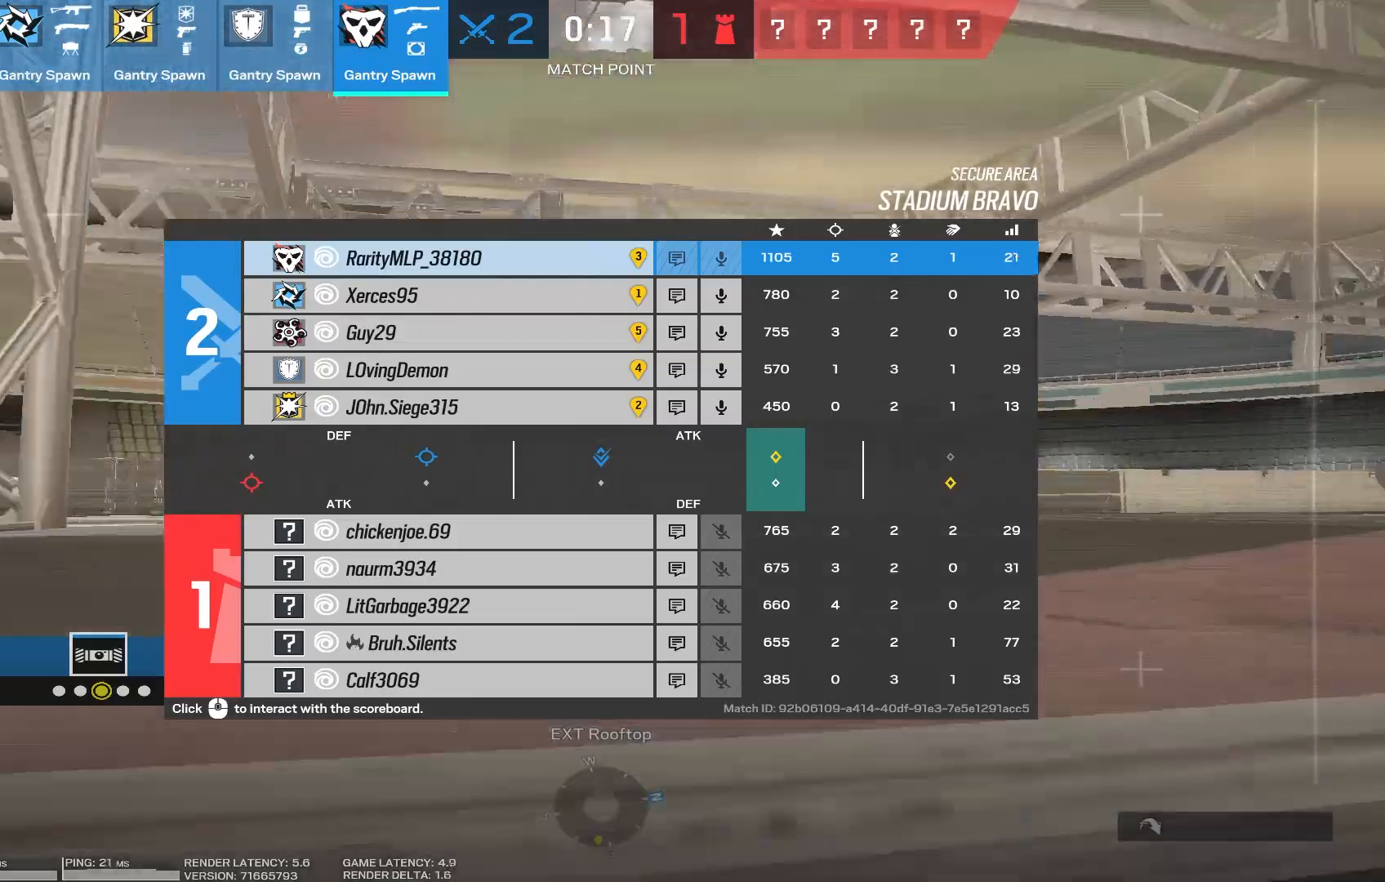
{"keys": ["d", "tab", "w"], "mouse": [], "events": []}
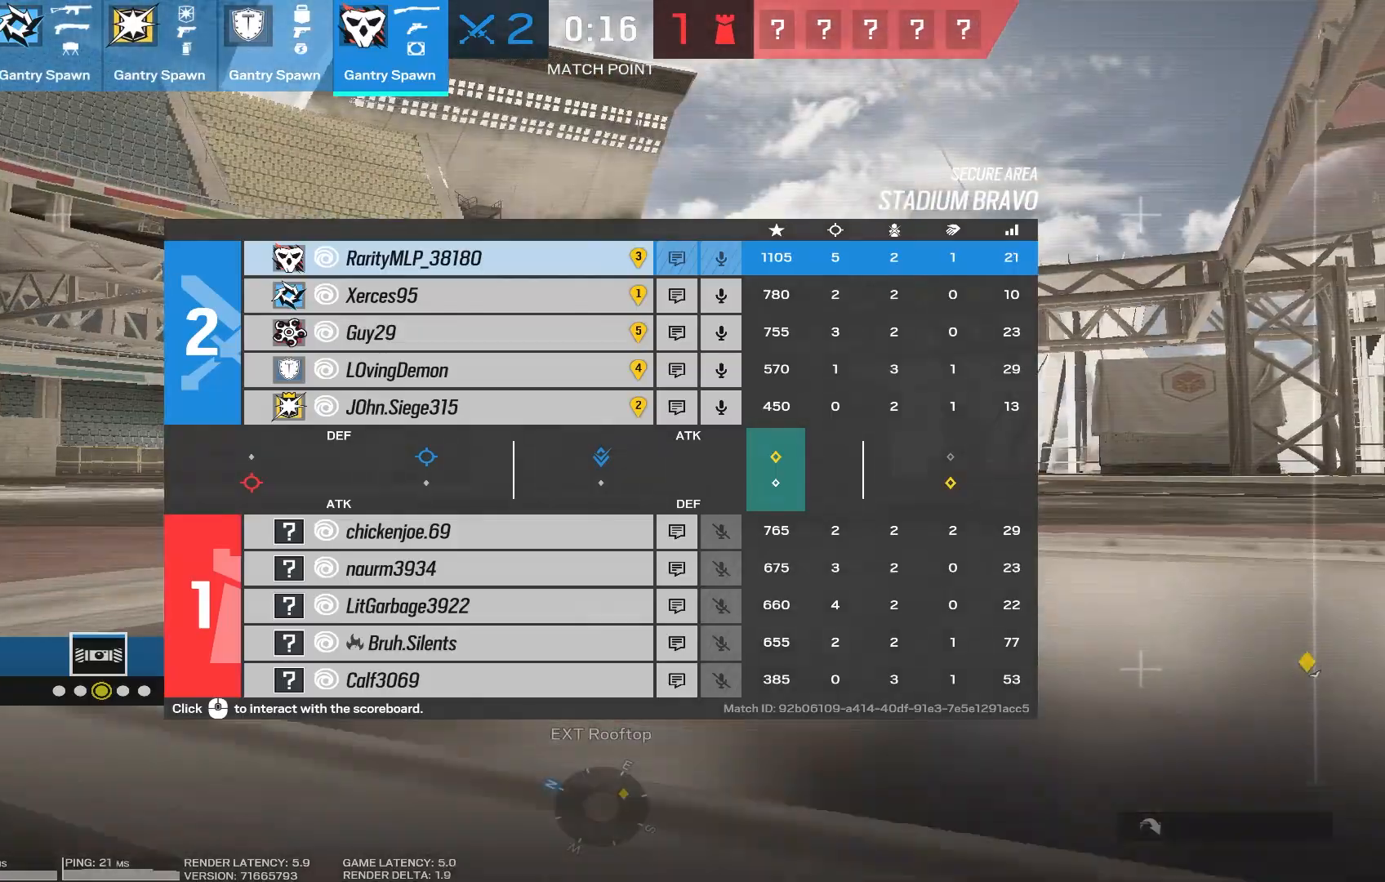
{"keys": ["d", "tab", "w"], "mouse": [], "events": []}
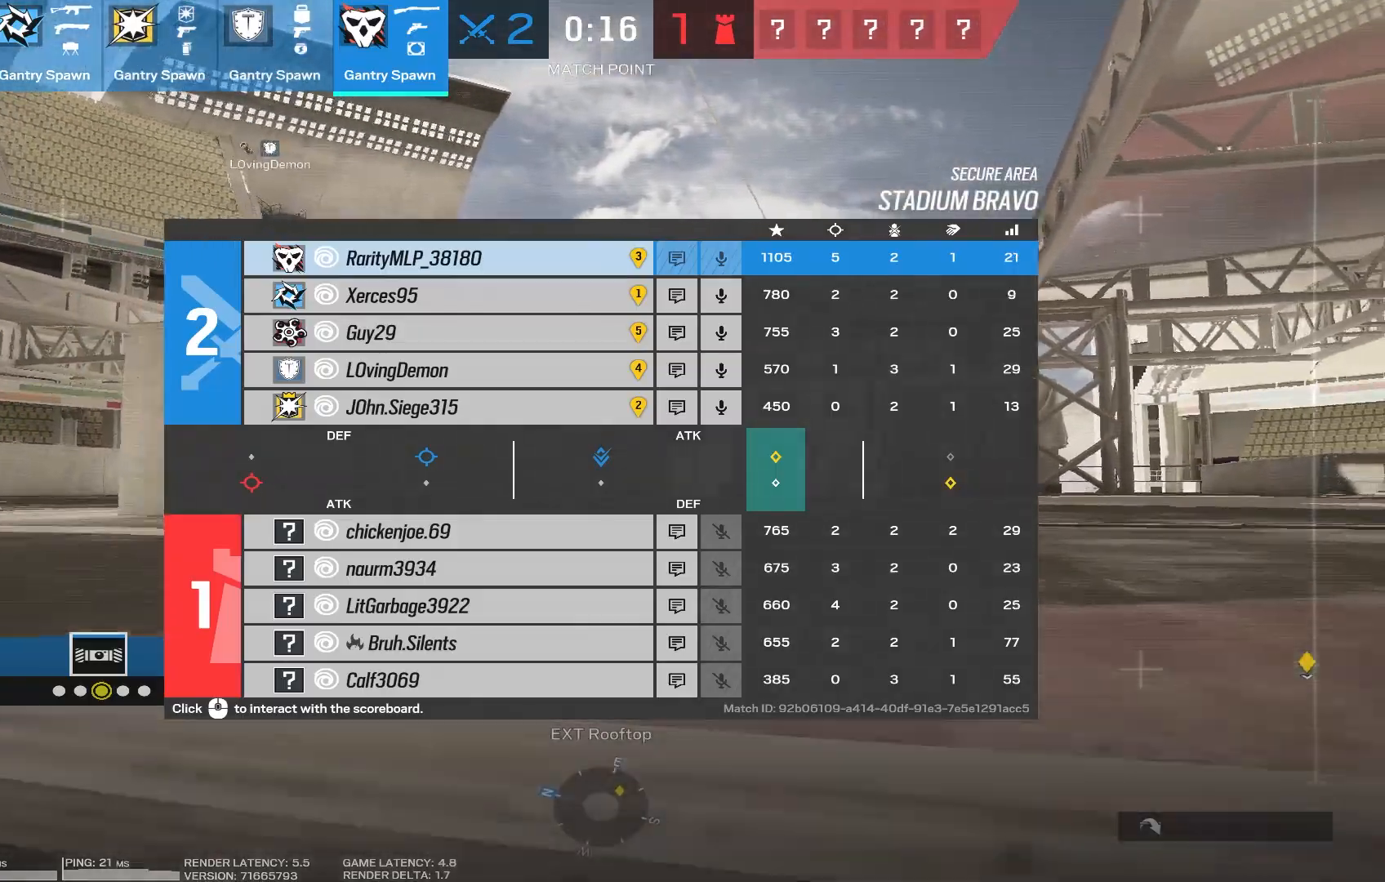
{"keys": ["tab", "w"], "mouse": [], "events": [[117, "d", "up"]]}
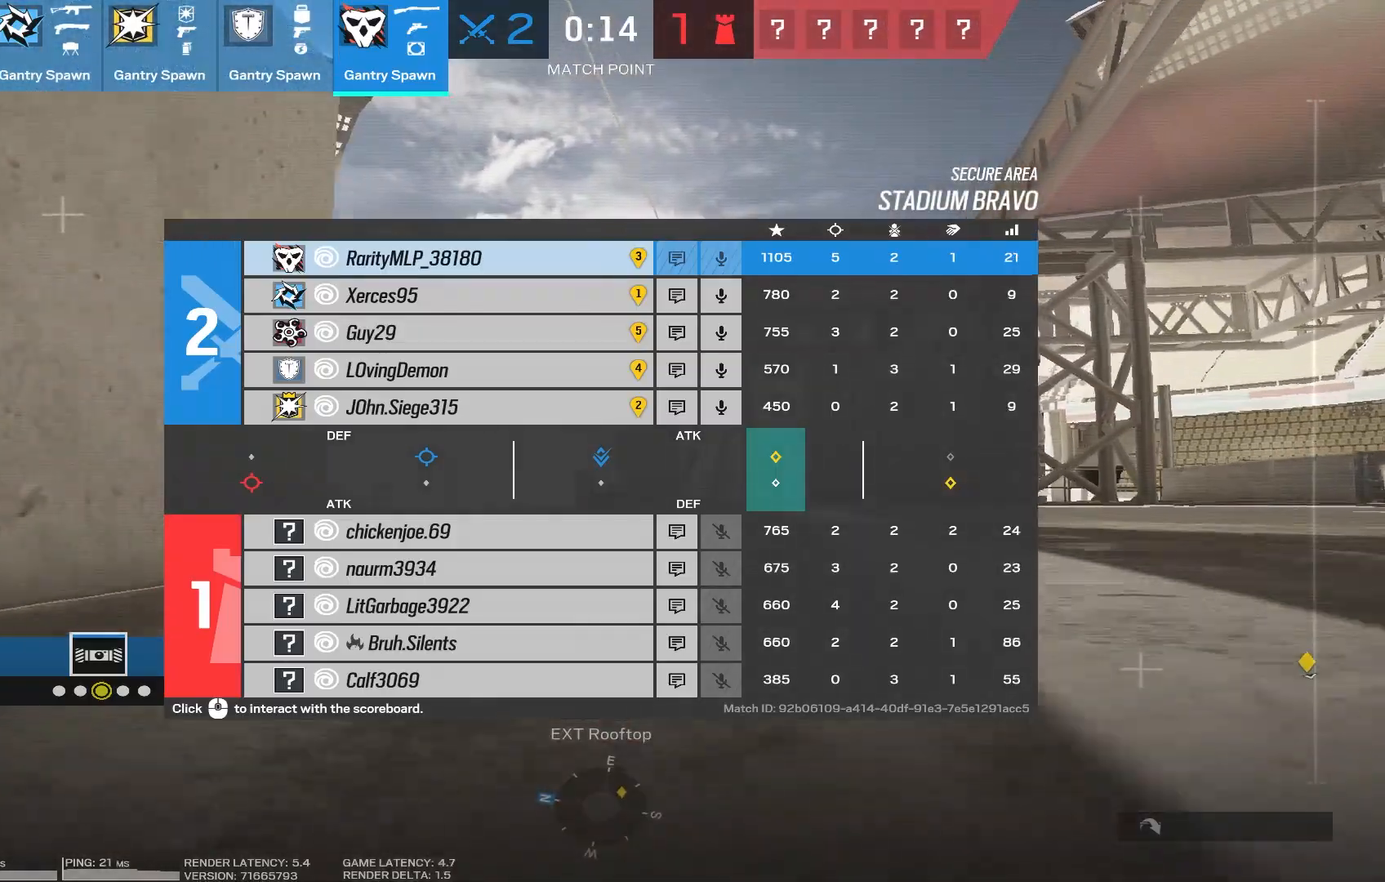
{"keys": ["d", "tab", "w"], "mouse": [], "events": [[350, "d", "down"]]}
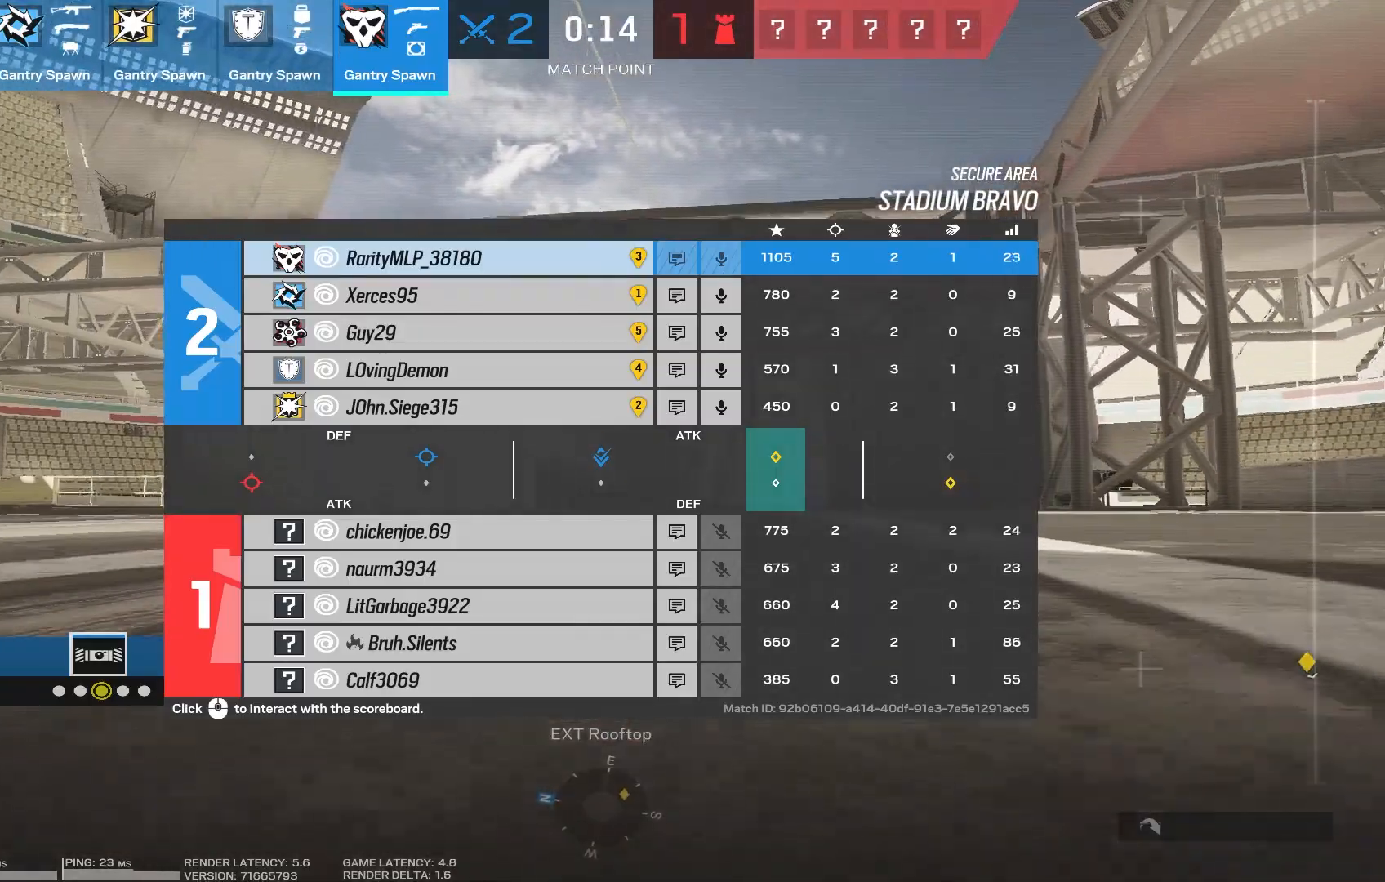
{"keys": ["tab", "w"], "mouse": [], "events": [[300, "d", "up"]]}
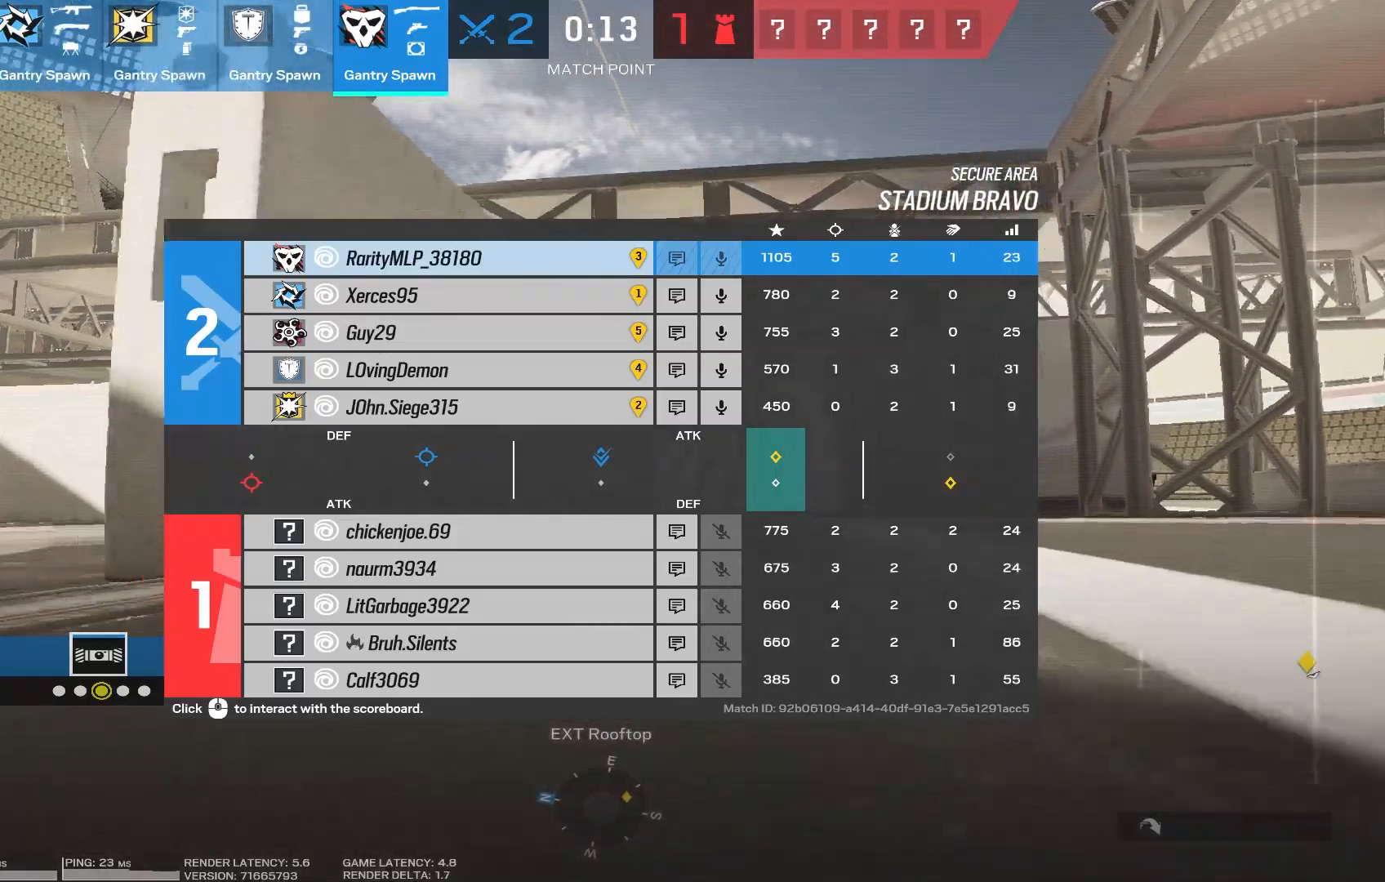
{"keys": ["d", "tab", "w"], "mouse": [], "events": [[483, "d", "down"]]}
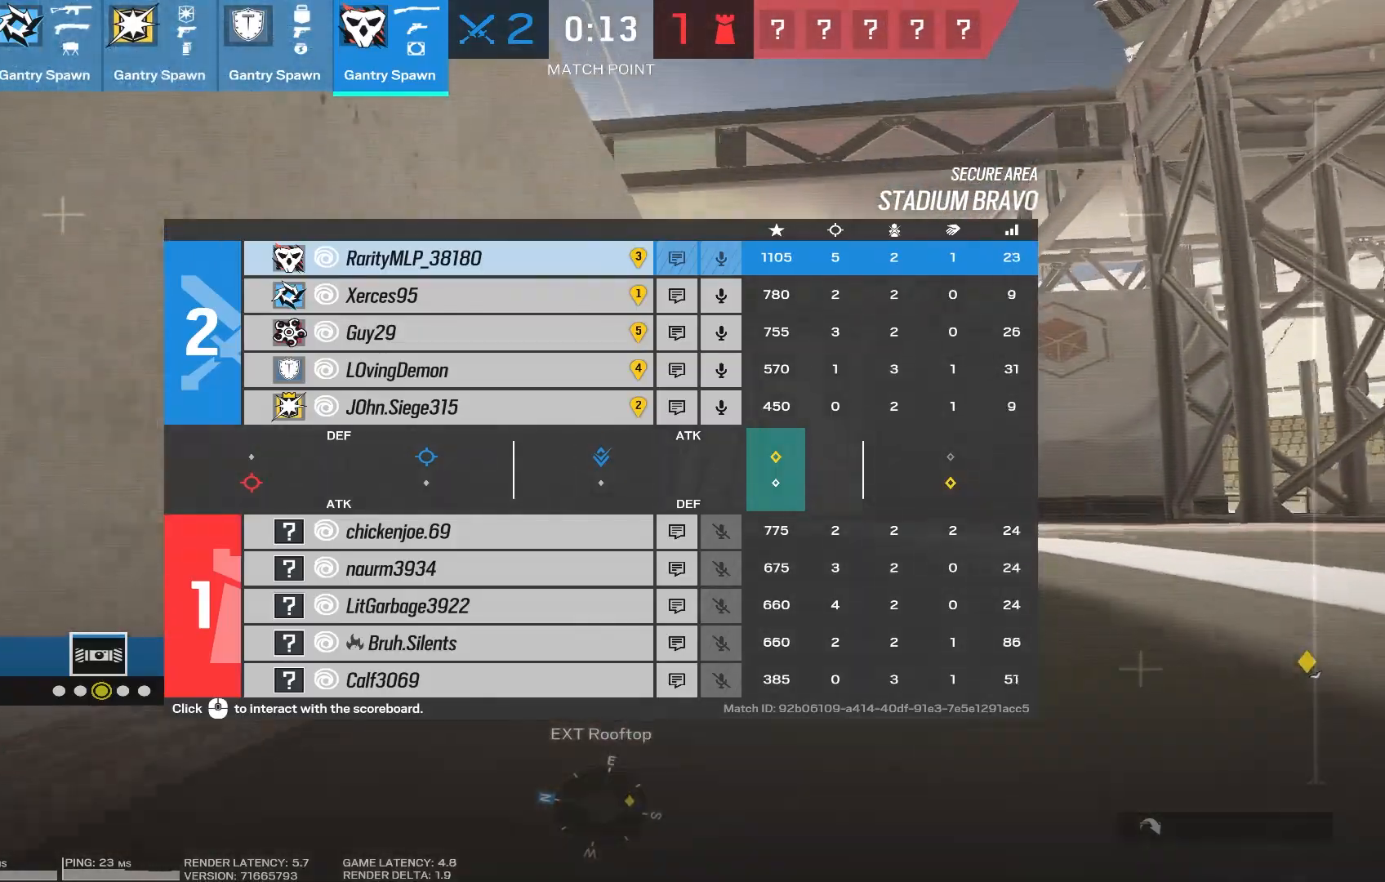
{"keys": ["d", "tab", "w"], "mouse": [], "events": []}
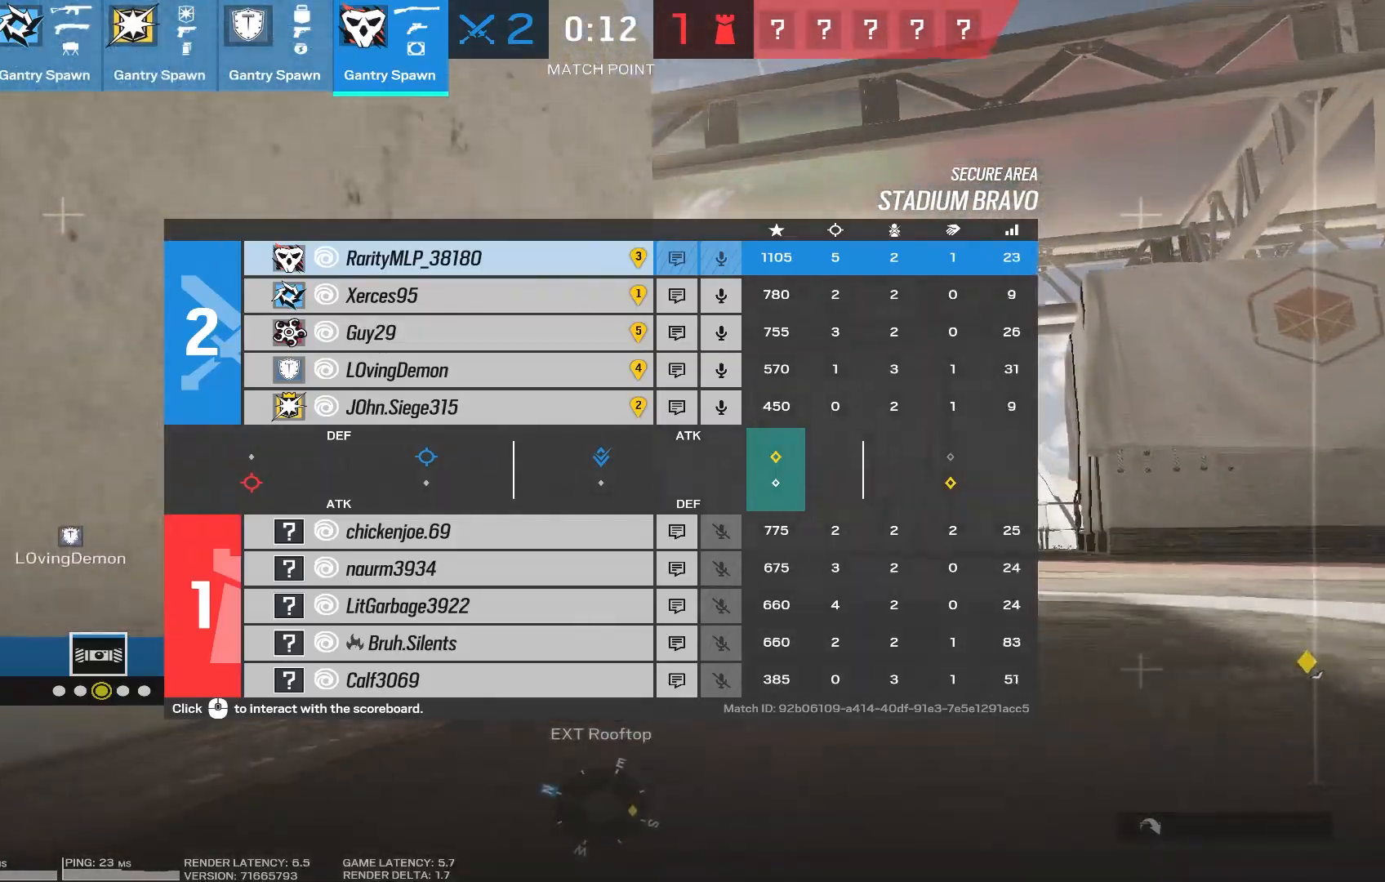
{"keys": ["tab", "w"], "mouse": [], "events": [[367, "d", "up"]]}
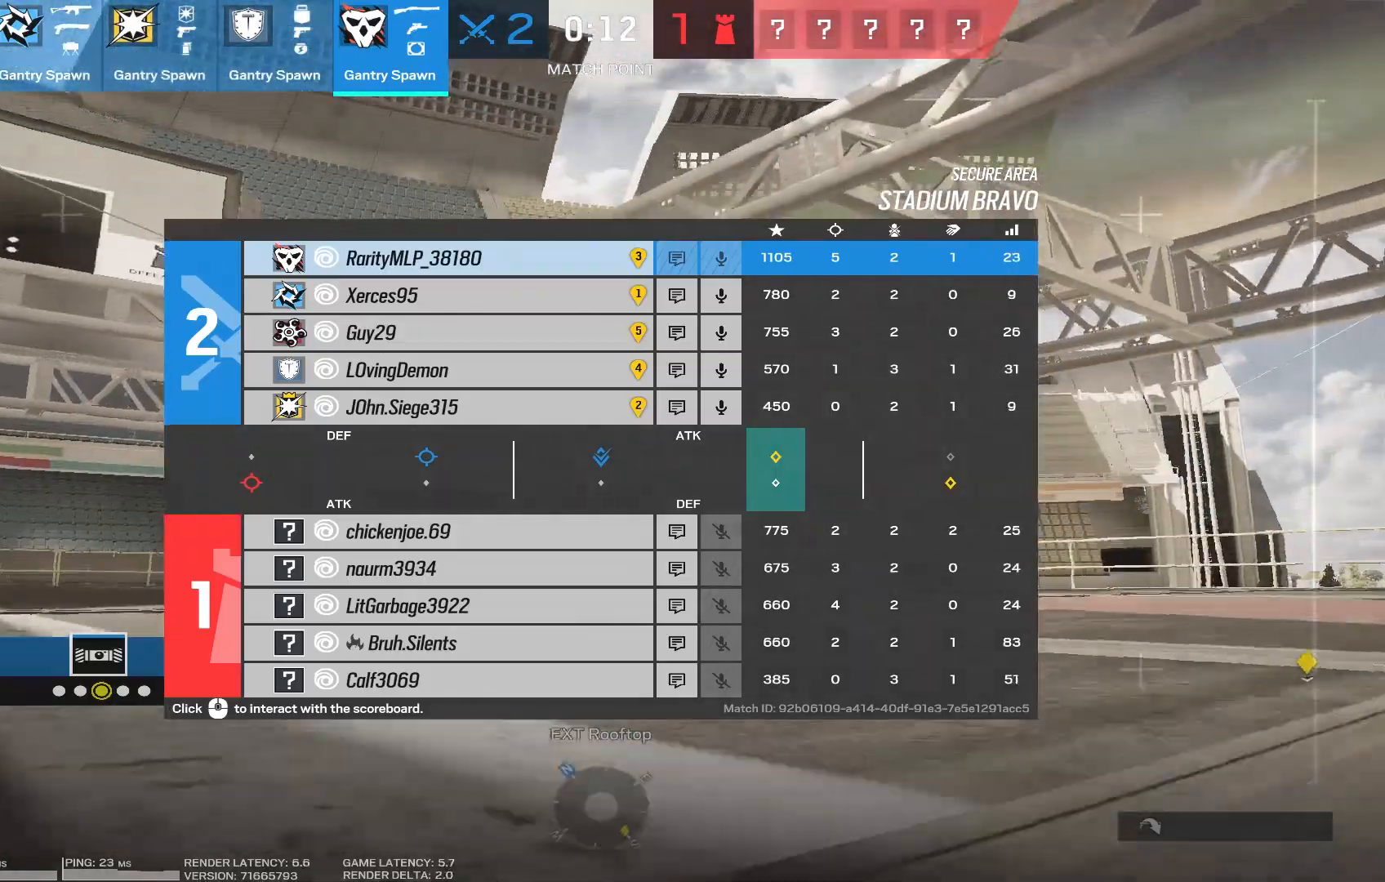
{"keys": ["tab", "w"], "mouse": [], "events": []}
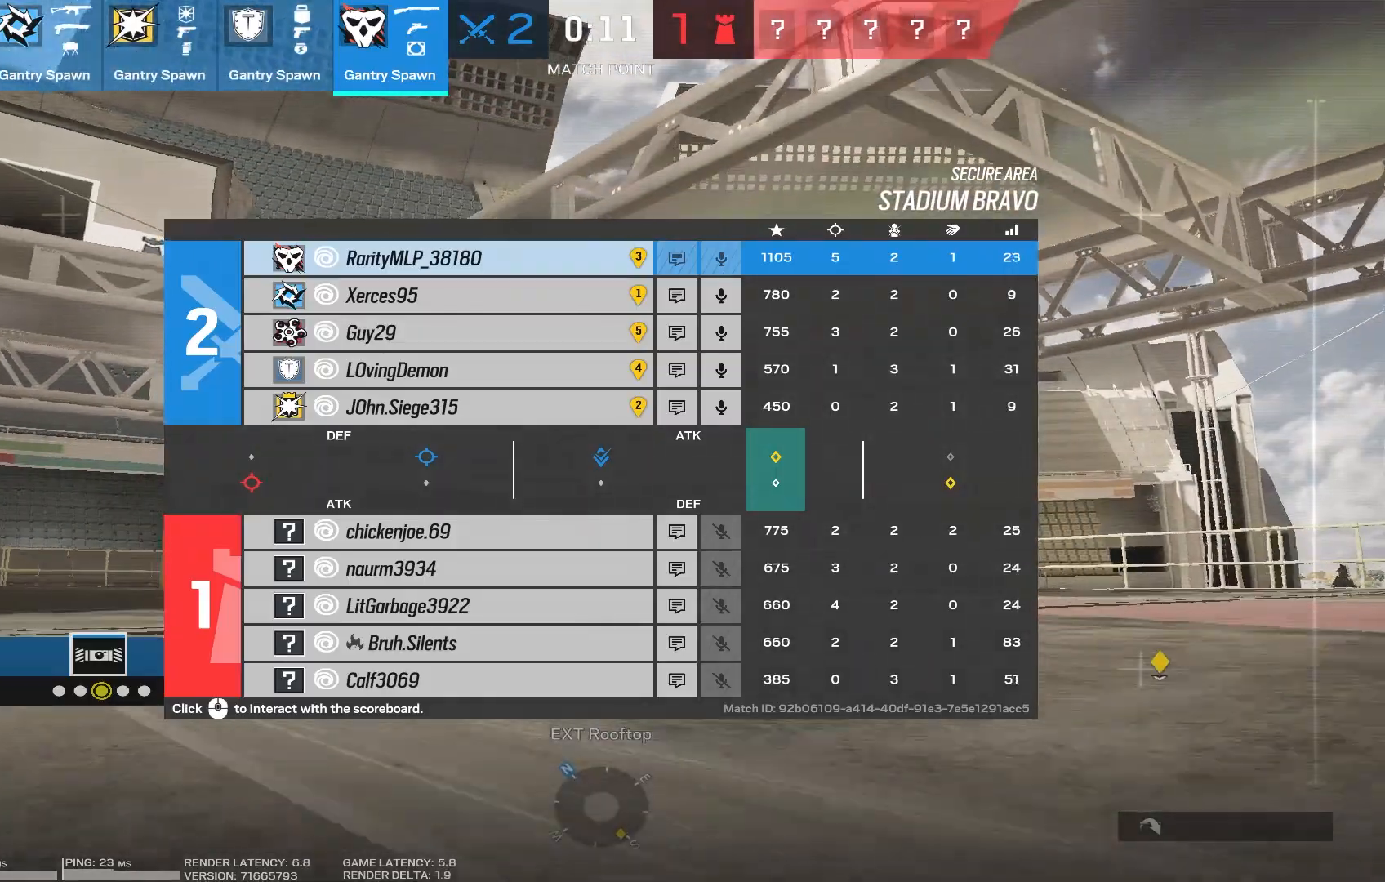
{"keys": ["shift", "w"], "mouse": [], "events": [[117, "d", "down"], [133, "tab", "up"], [333, "shift", "down"], [367, "d", "up"]]}
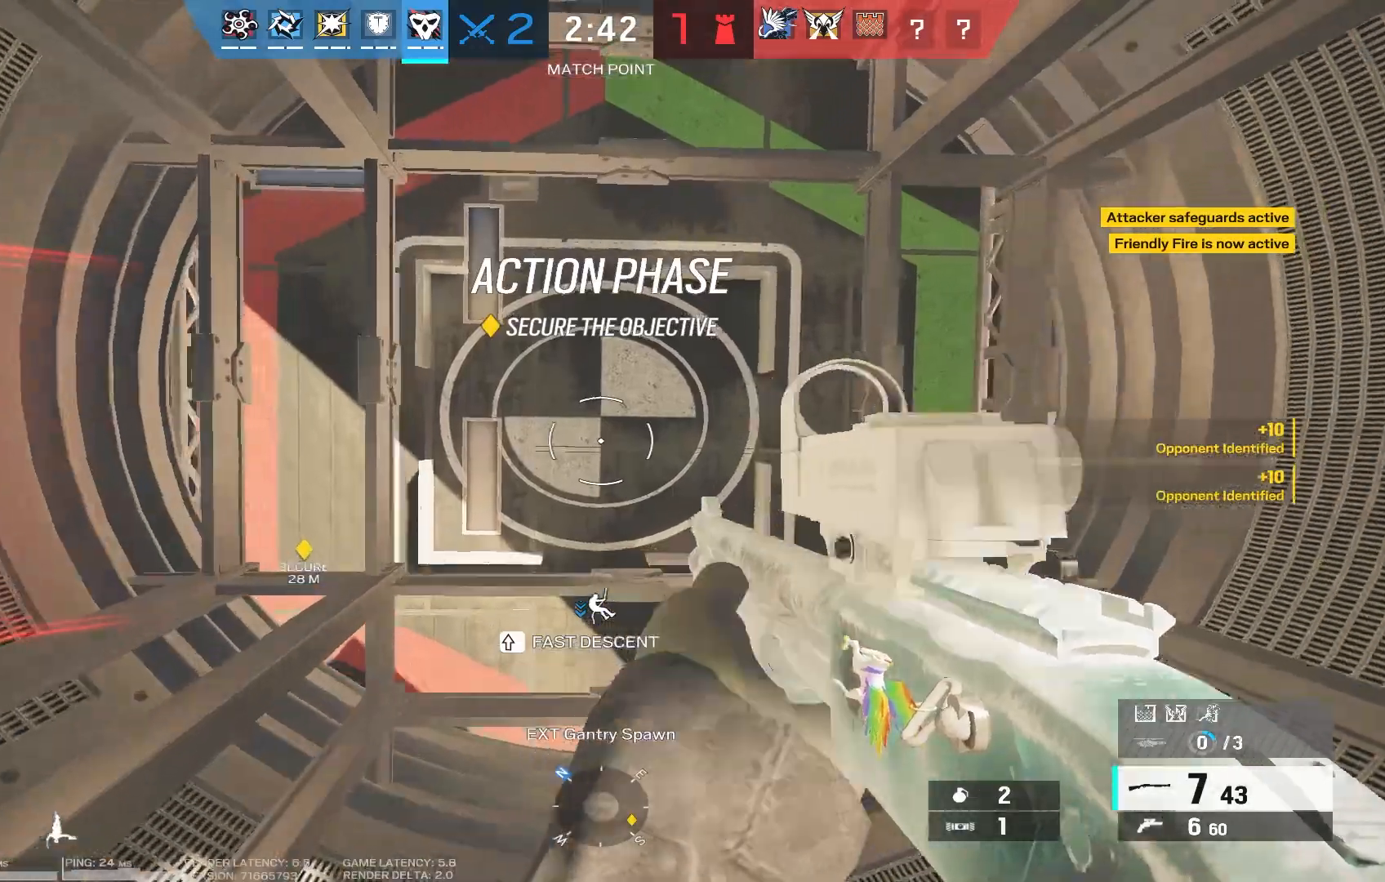
{"keys": ["shift", "w"], "mouse": [], "events": []}
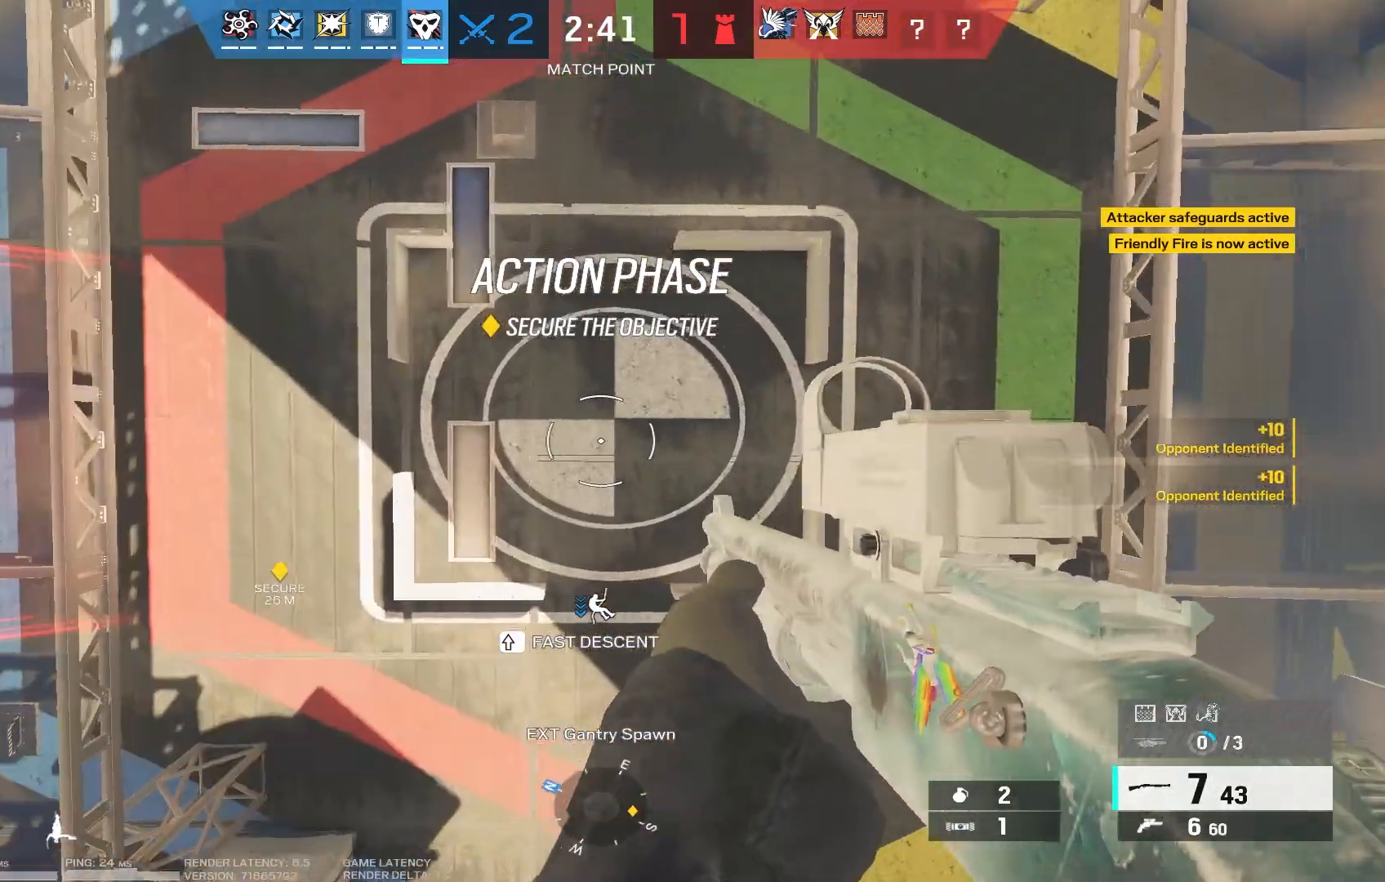
{"keys": ["shift", "tab", "w"], "mouse": [], "events": [[83, "tab", "down"]]}